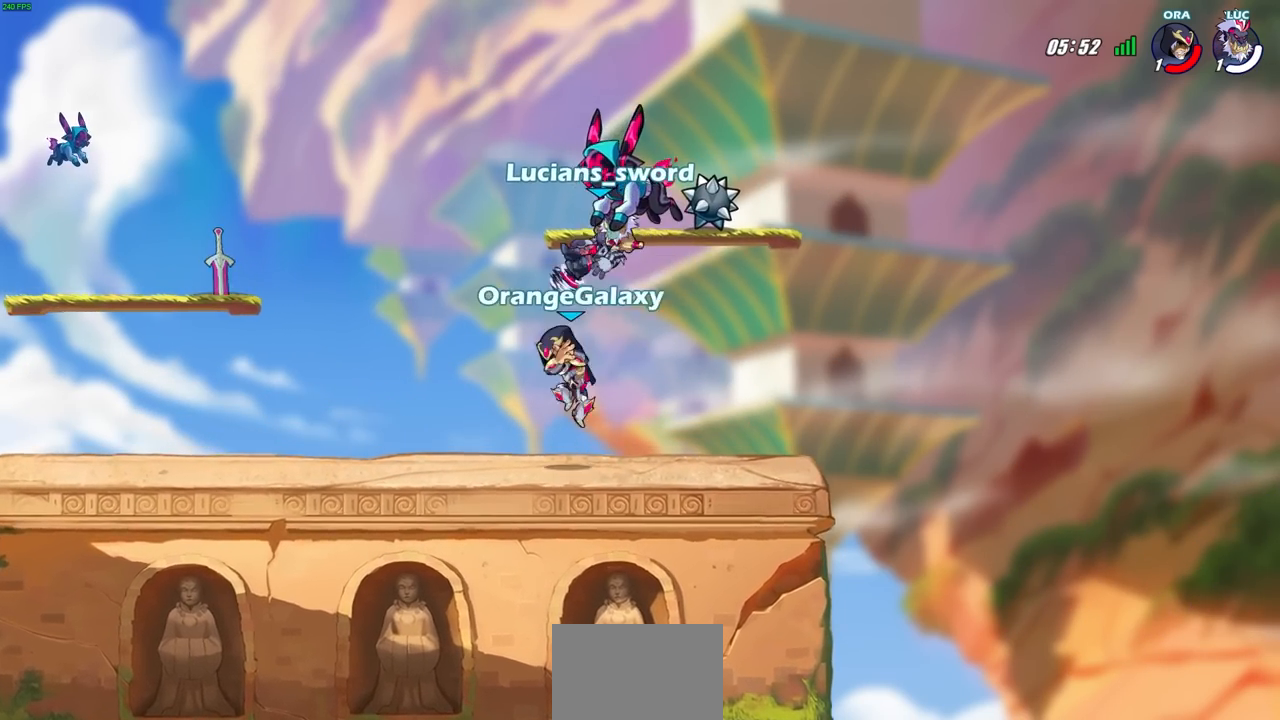
Gameplay with a controller (PlayStation layout); each line is a JSON object with the inputs held at the frame after it. "events" lists button and stick changes between this image and that frame as [ms after this image, input, new state], when the widget could be followed in between.
{"buttons": [], "left_stick": "center", "right_stick": "center", "events": [[317, "SELECT", "up"]]}
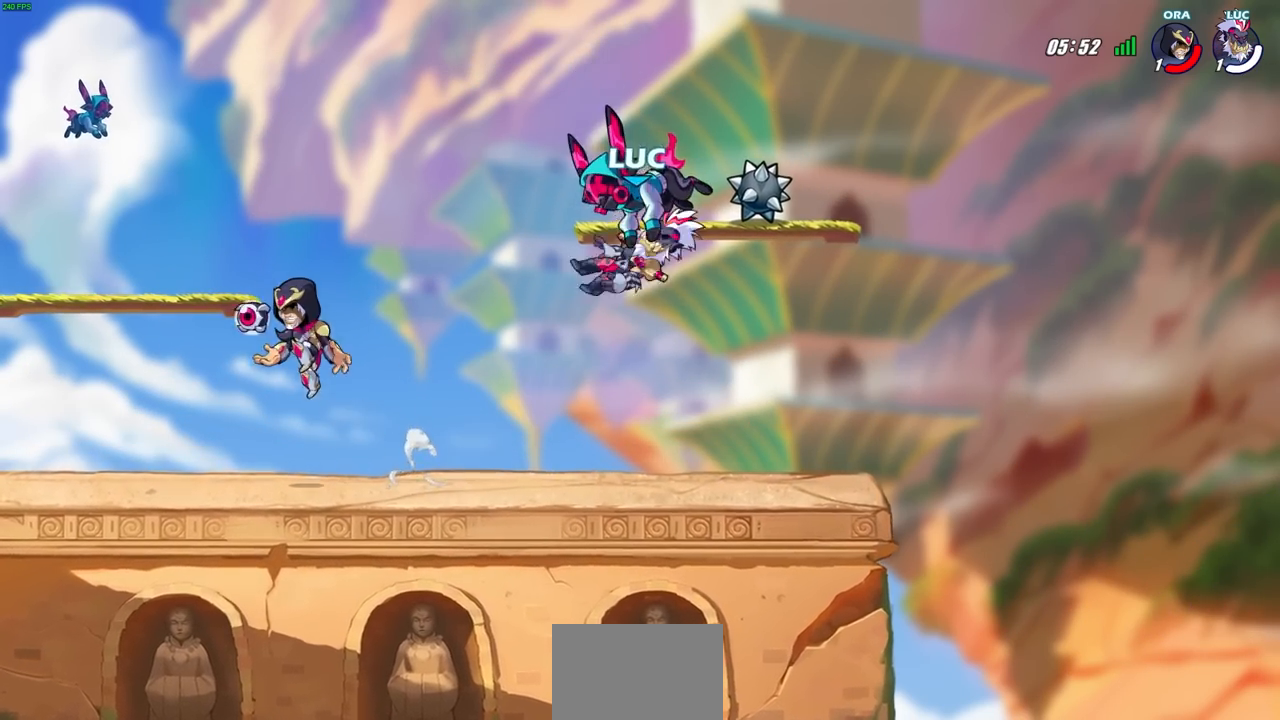
{"buttons": ["CROSS"], "left_stick": "center", "right_stick": "center", "events": [[183, "left_stick", "right"], [267, "CROSS", "down"], [383, "CROSS", "up"], [467, "left_stick", "center"], [483, "CROSS", "down"]]}
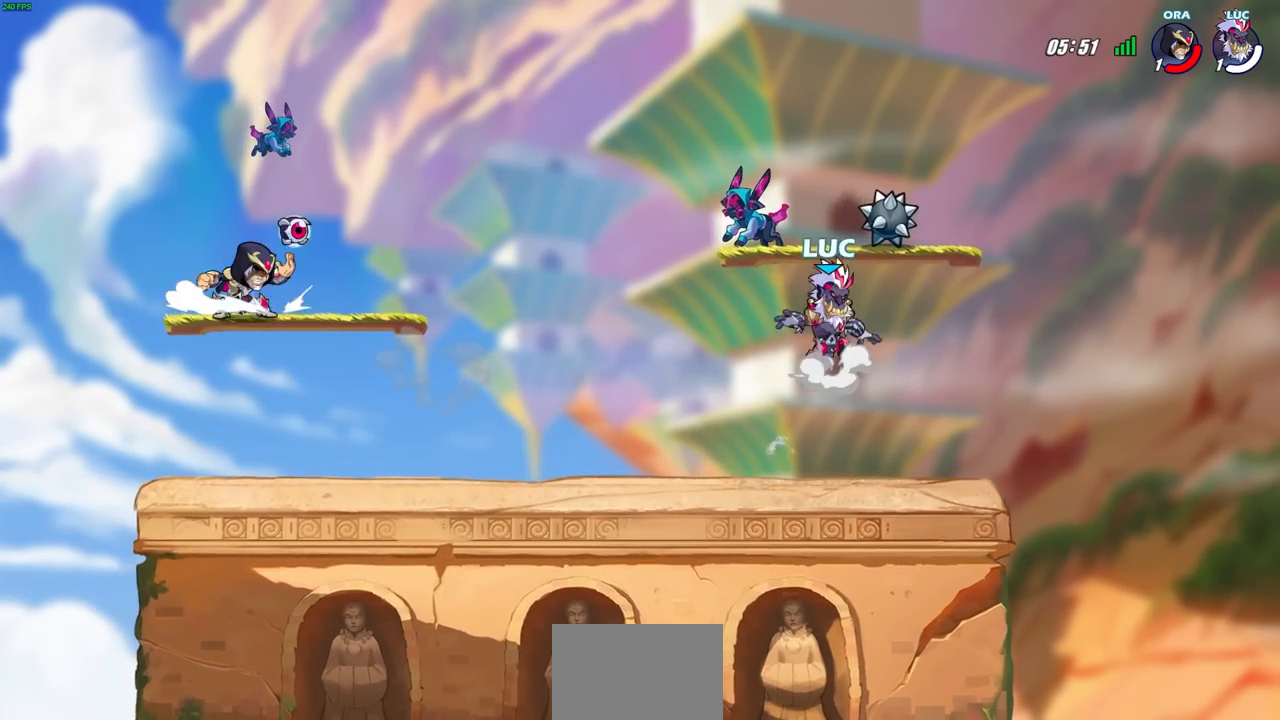
{"buttons": [], "left_stick": "down-left", "right_stick": "center", "events": [[117, "R1", "down"], [133, "CROSS", "up"], [217, "left_stick", "right"], [233, "R1", "up"], [367, "left_stick", "down-left"]]}
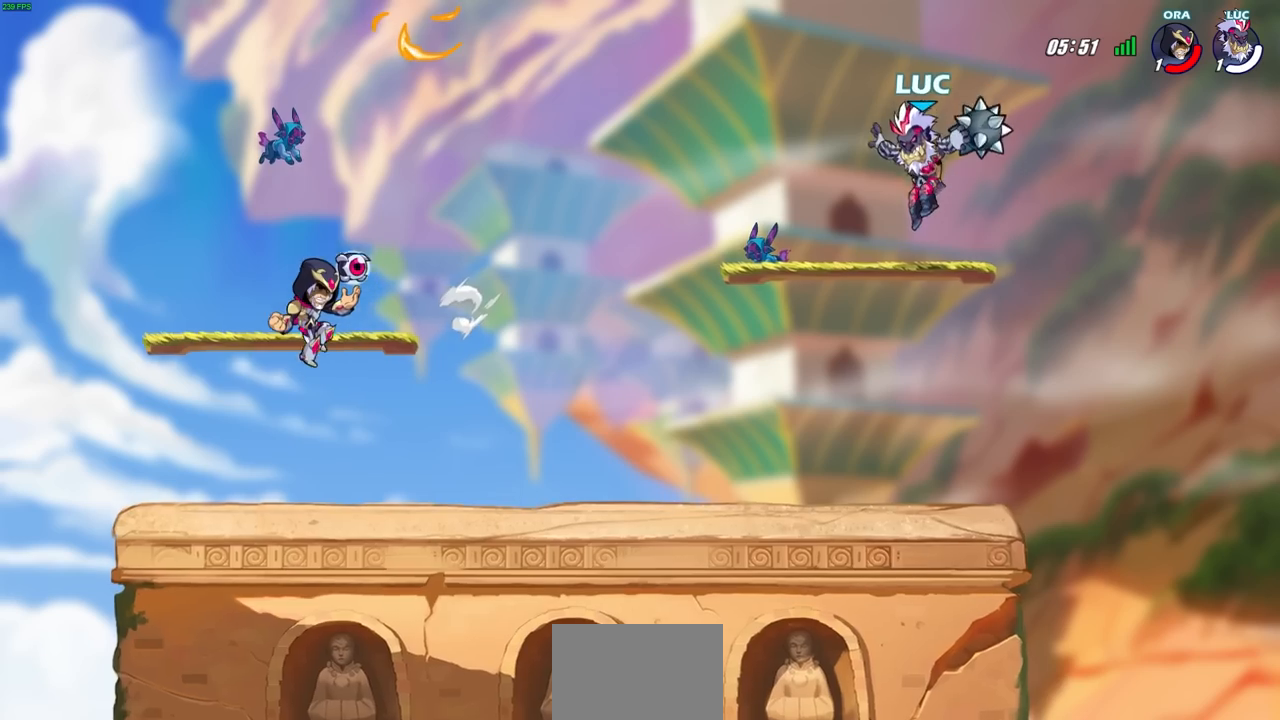
{"buttons": [], "left_stick": "center", "right_stick": "center", "events": [[17, "left_stick", "center"], [183, "left_stick", "left"], [233, "R2", "down"], [250, "CIRCLE", "down"], [317, "CIRCLE", "up"], [333, "R2", "up"], [350, "left_stick", "center"]]}
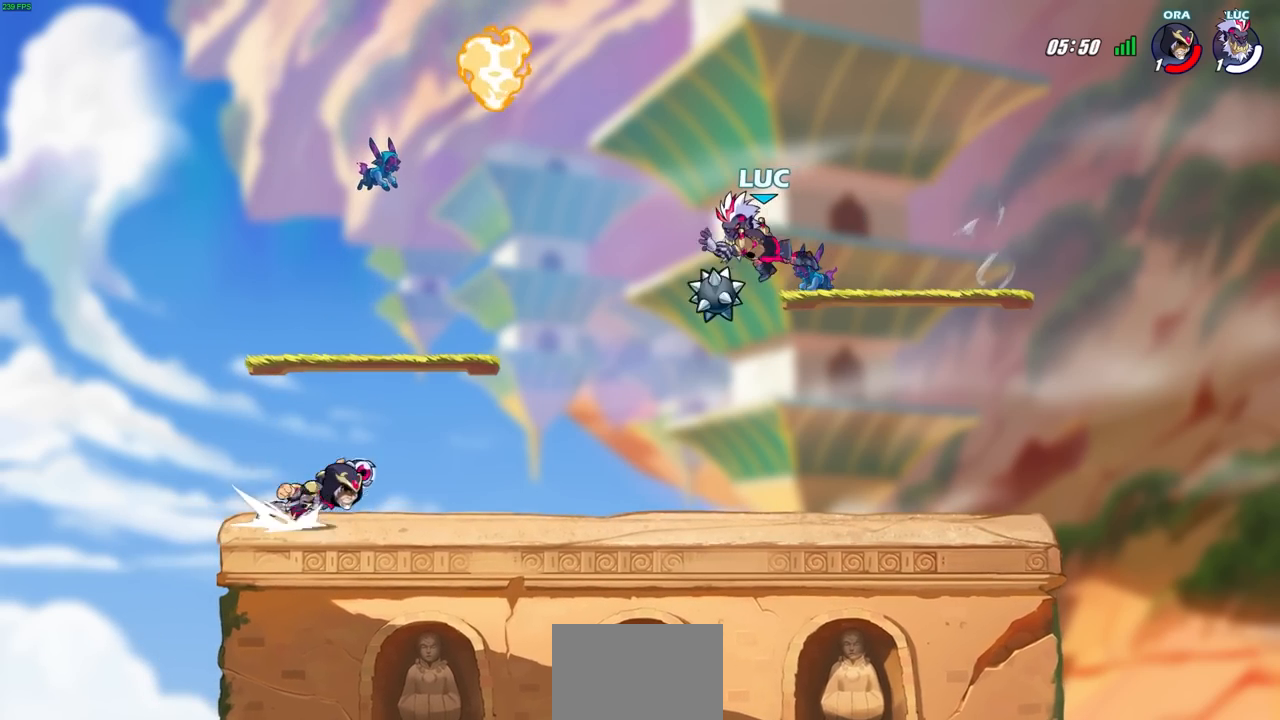
{"buttons": ["CROSS"], "left_stick": "up-left", "right_stick": "center", "events": [[133, "L1", "down"], [200, "left_stick", "left"], [217, "L1", "up"], [433, "CROSS", "down"], [483, "left_stick", "up-left"]]}
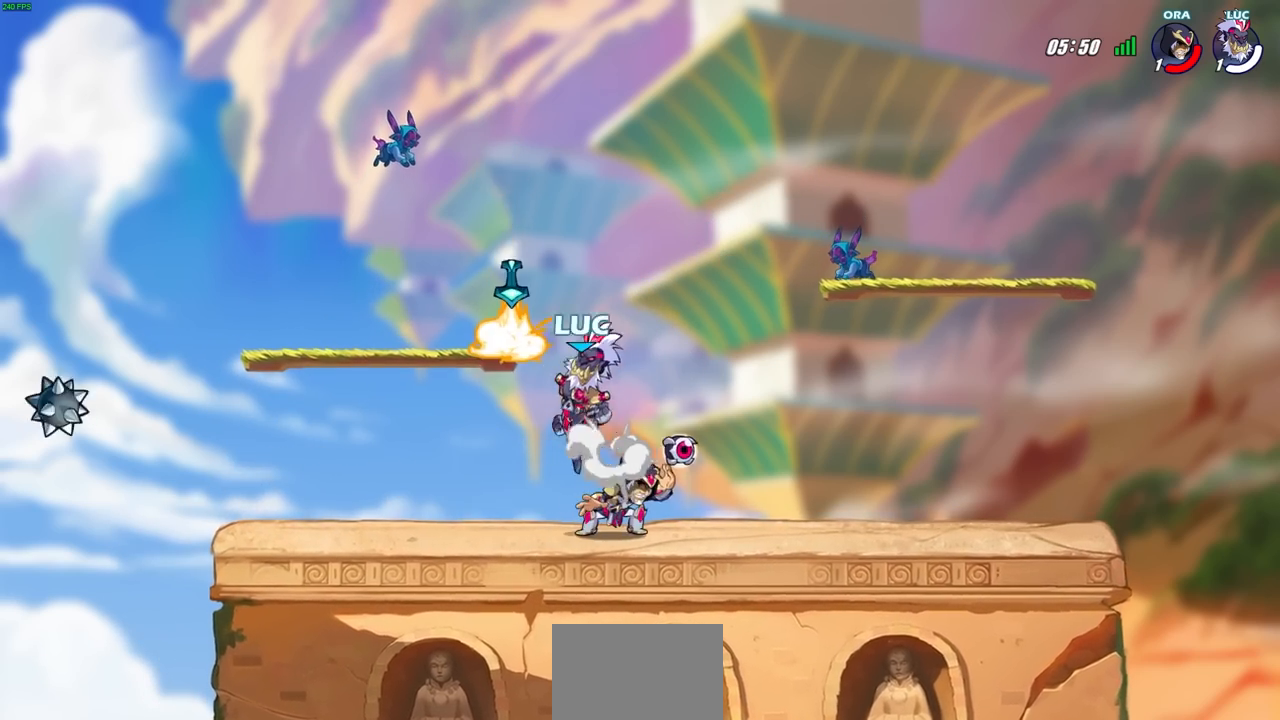
{"buttons": [], "left_stick": "down-right", "right_stick": "center", "events": [[83, "CROSS", "up"], [83, "R1", "down"], [200, "R1", "up"], [233, "left_stick", "down-left"], [350, "left_stick", "down-right"]]}
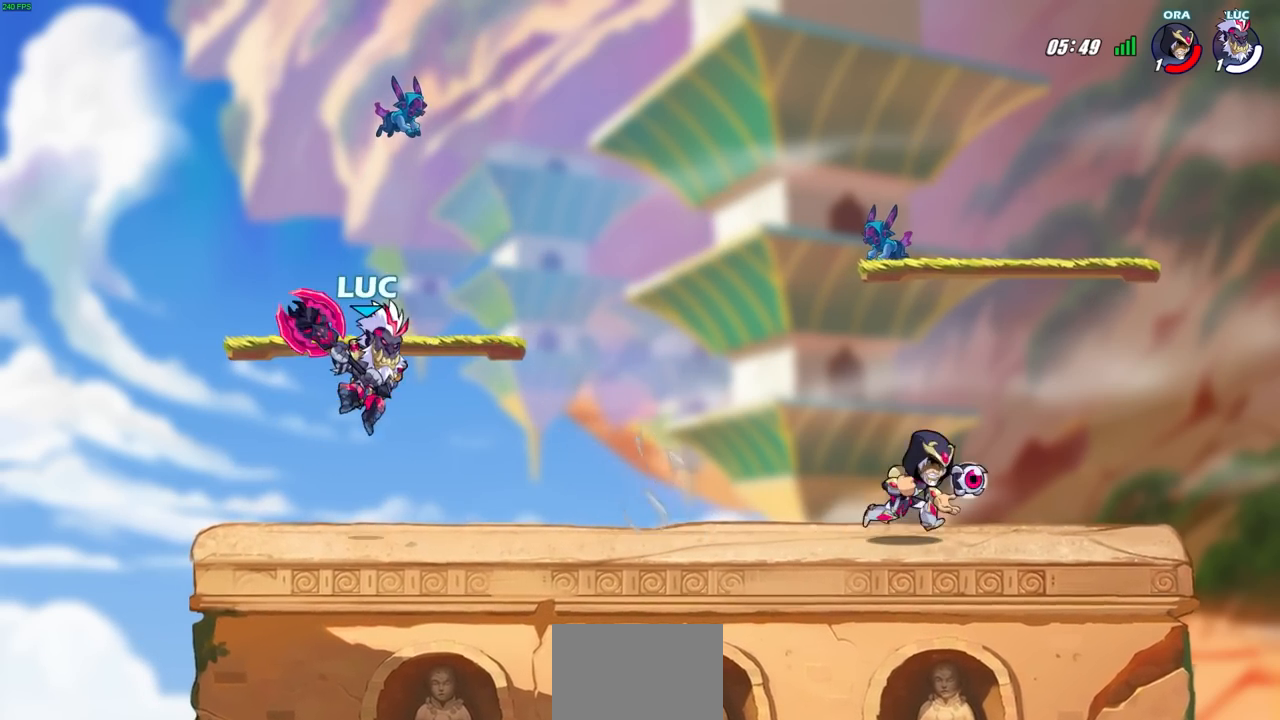
{"buttons": ["R2"], "left_stick": "right", "right_stick": "center", "events": [[67, "left_stick", "left"], [367, "left_stick", "right"], [500, "R2", "down"]]}
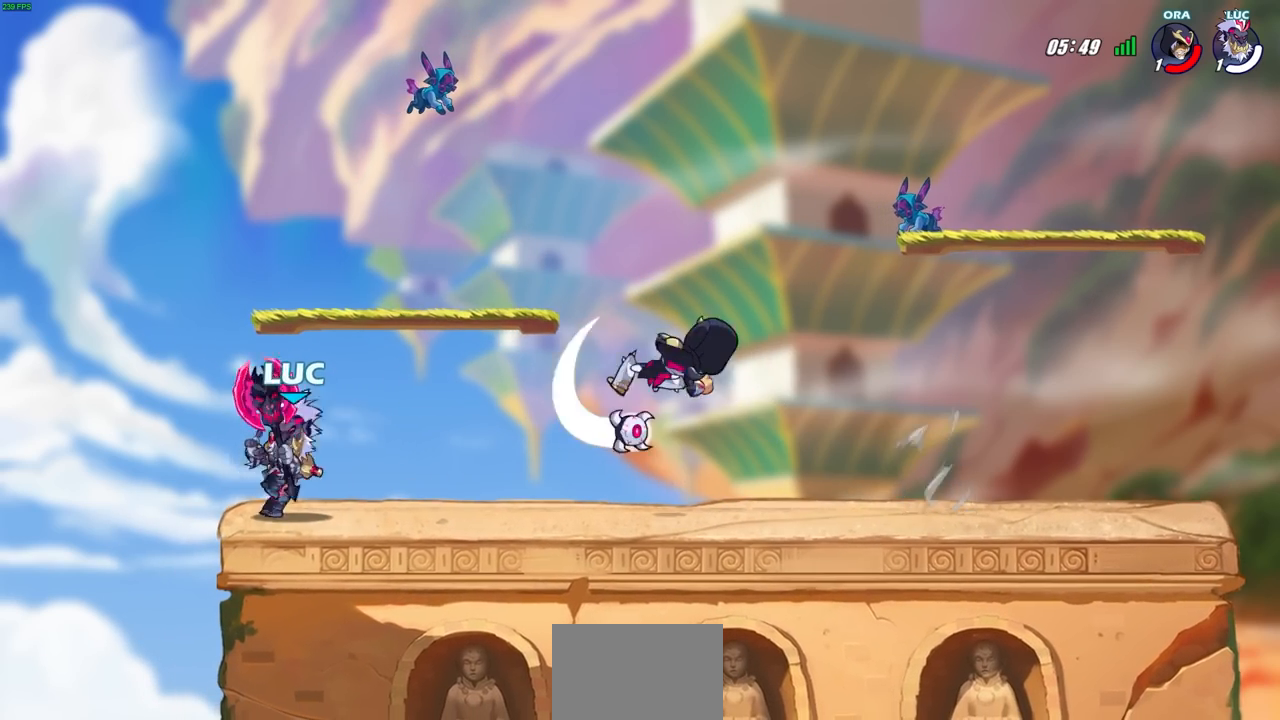
{"buttons": ["CIRCLE"], "left_stick": "center", "right_stick": "center", "events": [[17, "CIRCLE", "down"], [133, "R2", "up"], [383, "left_stick", "center"]]}
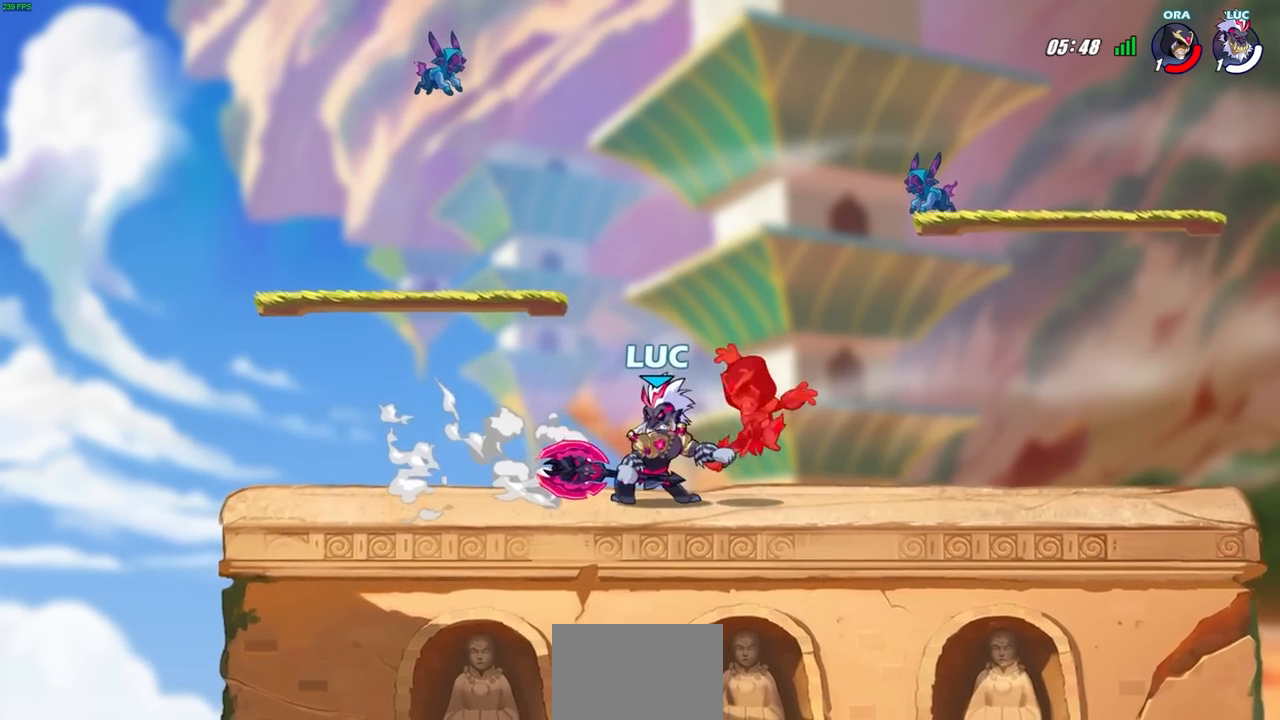
{"buttons": [], "left_stick": "center", "right_stick": "center", "events": [[17, "CIRCLE", "up"]]}
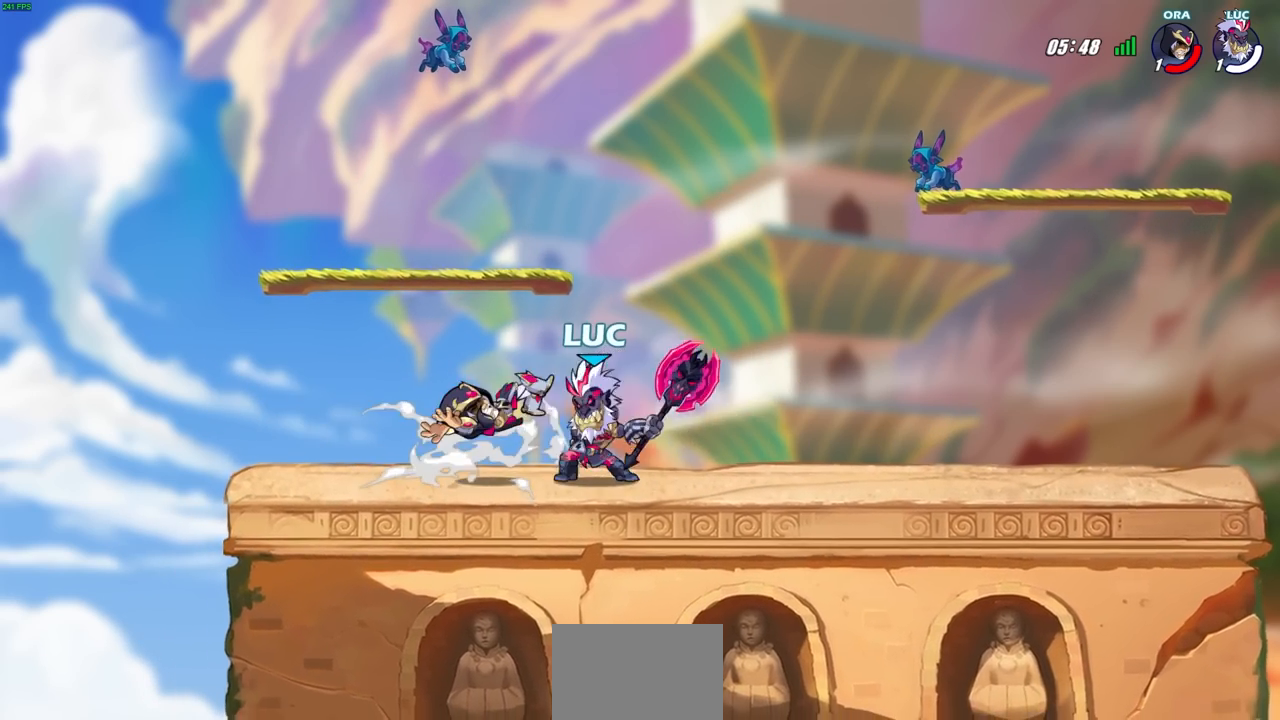
{"buttons": [], "left_stick": "center", "right_stick": "center", "events": []}
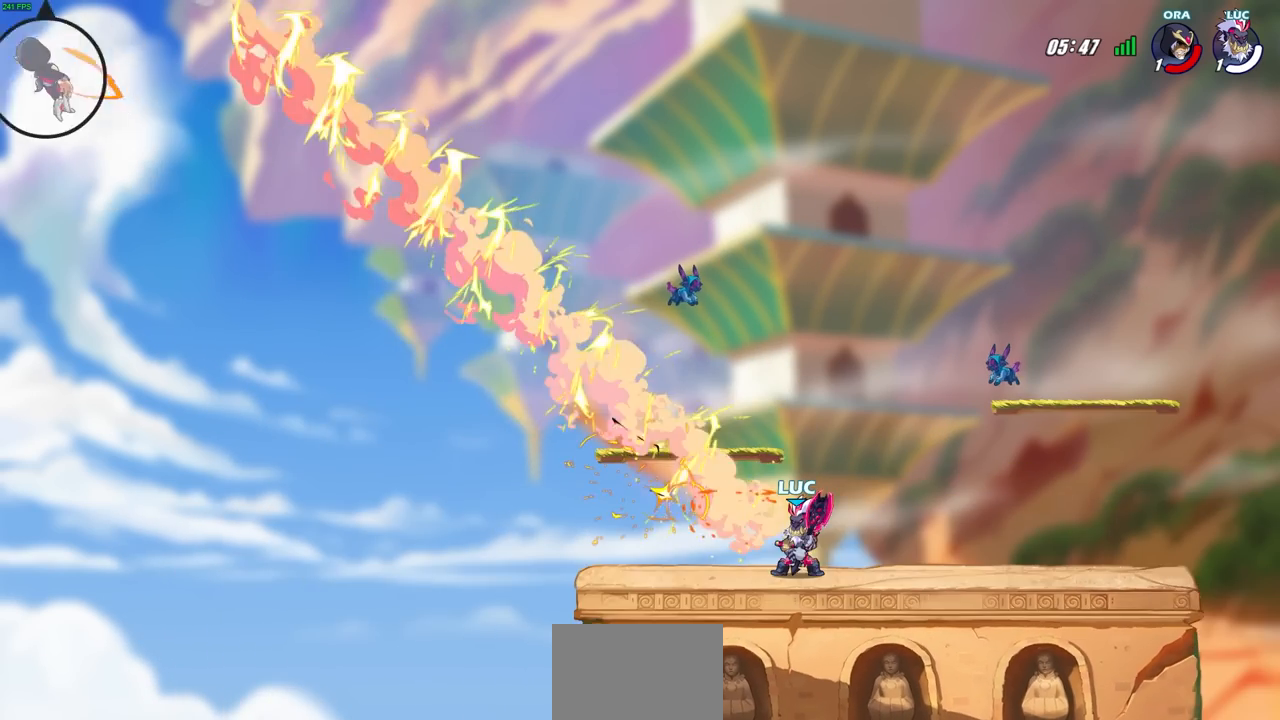
{"buttons": [], "left_stick": "center", "right_stick": "center", "events": []}
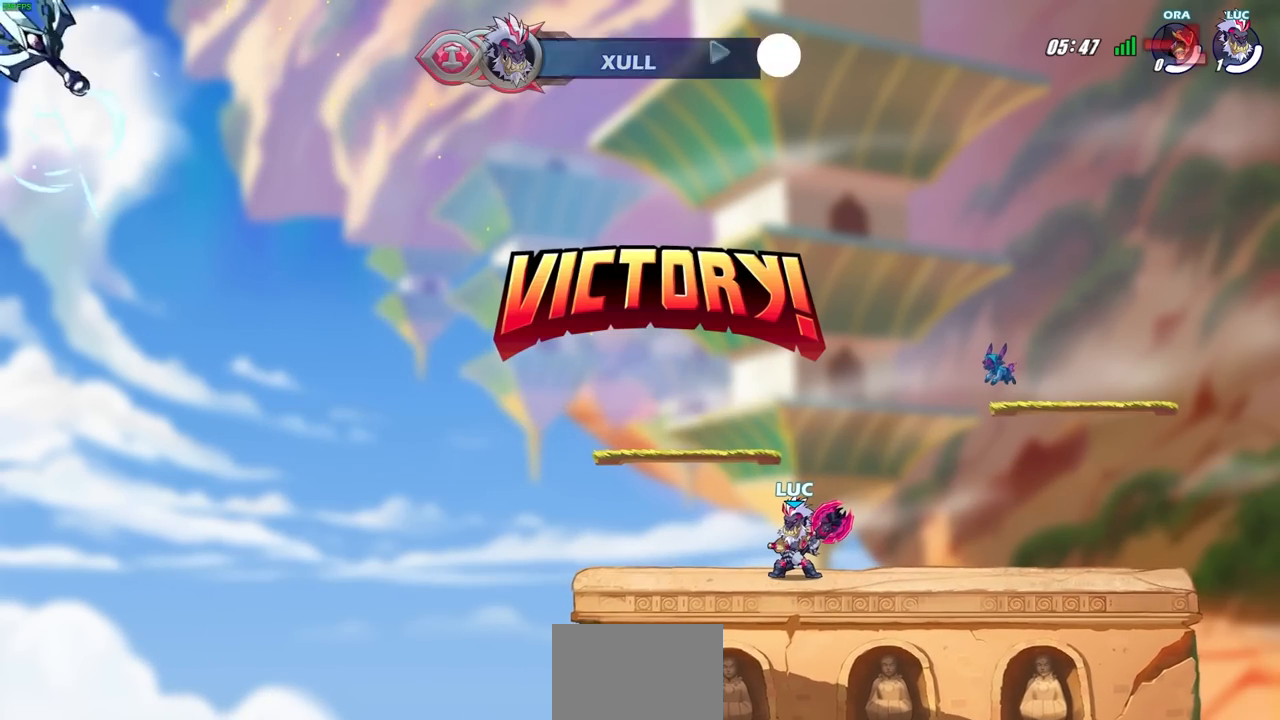
{"buttons": [], "left_stick": "center", "right_stick": "center", "events": []}
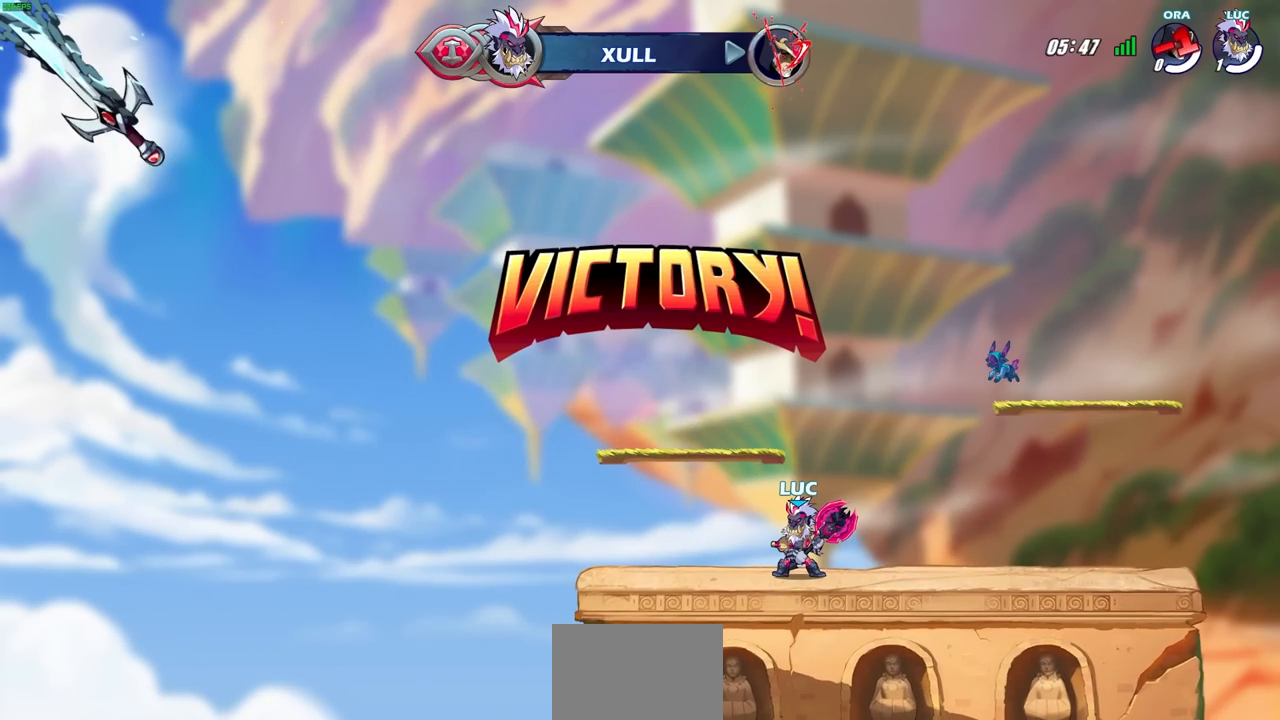
{"buttons": [], "left_stick": "center", "right_stick": "center", "events": []}
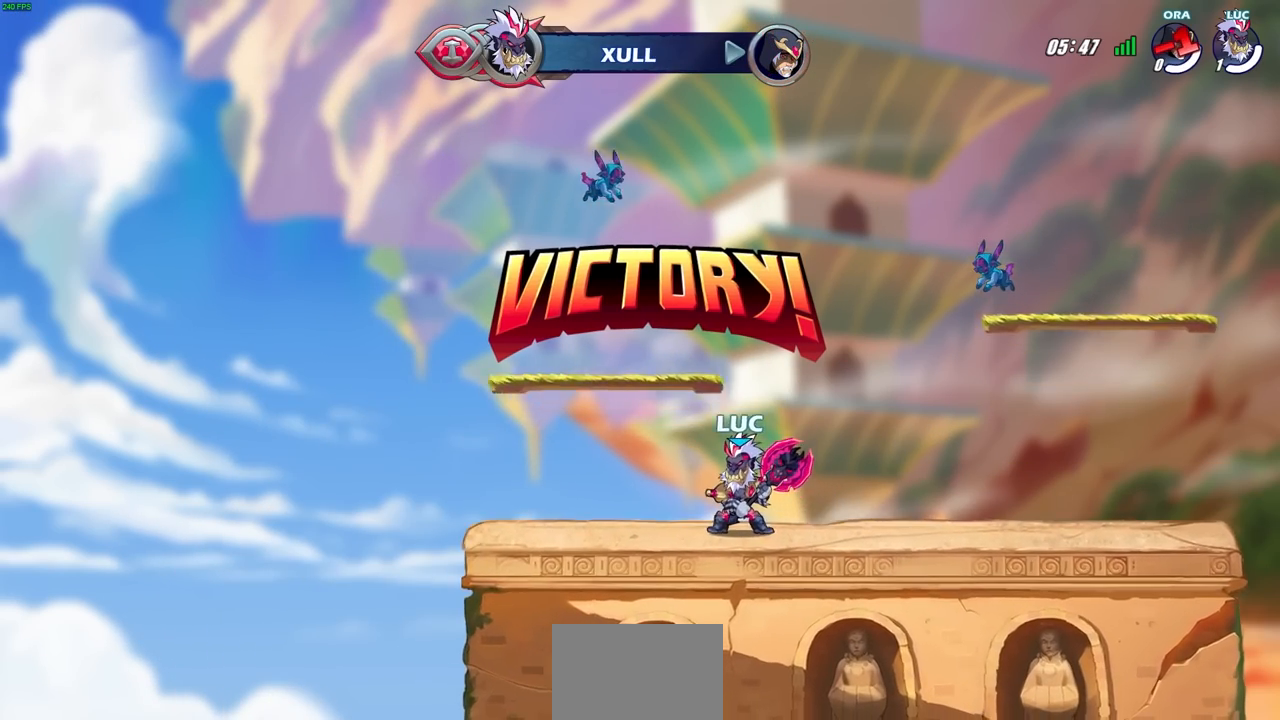
{"buttons": [], "left_stick": "center", "right_stick": "center", "events": []}
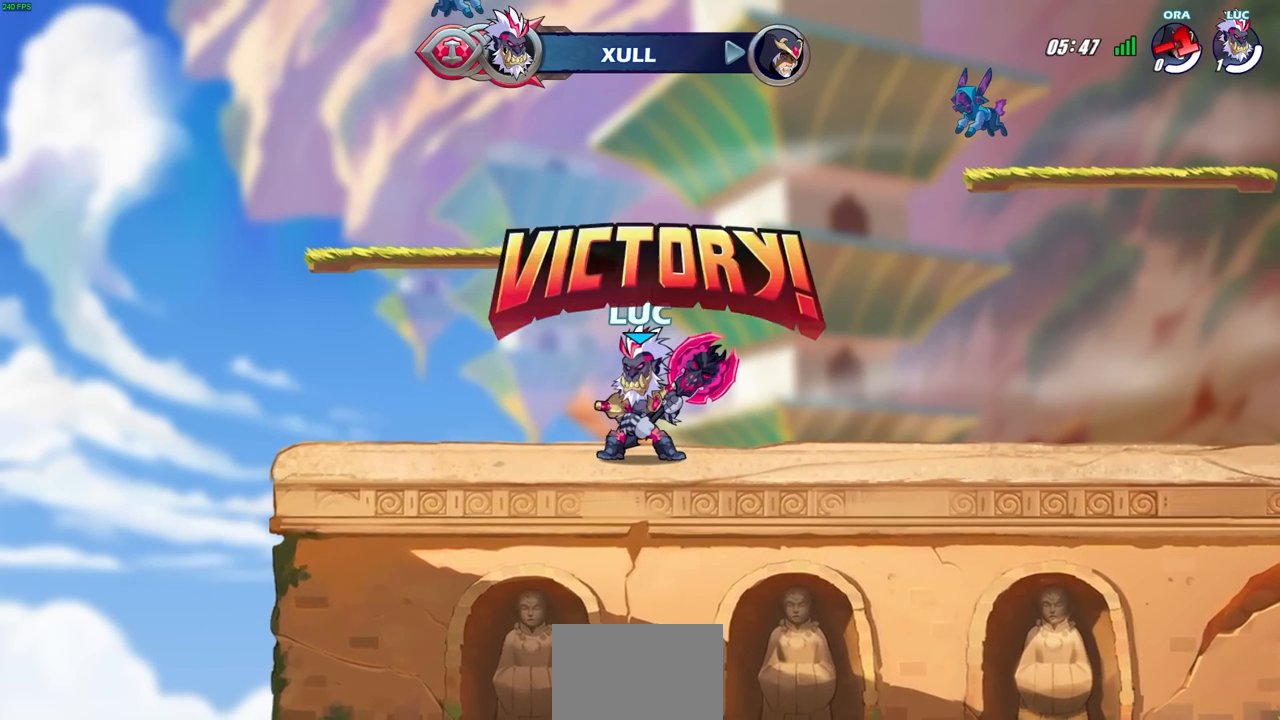
{"buttons": [], "left_stick": "center", "right_stick": "center", "events": []}
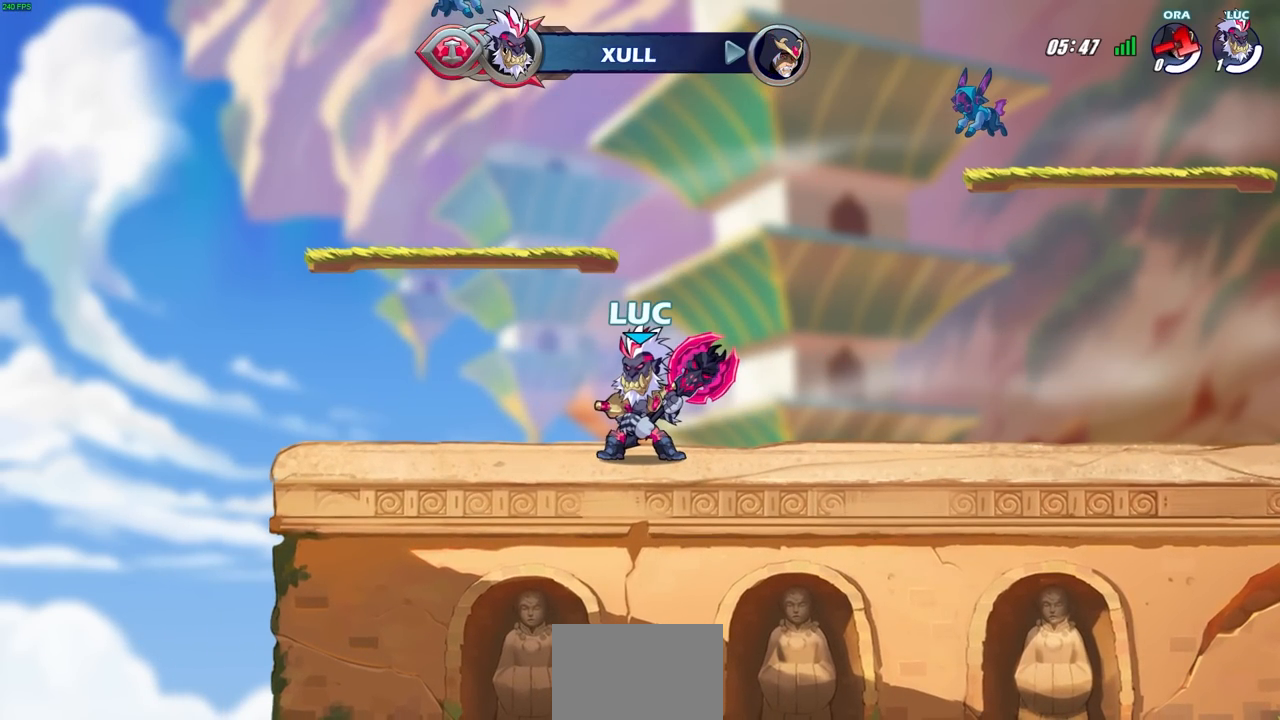
{"buttons": [], "left_stick": "center", "right_stick": "center", "events": []}
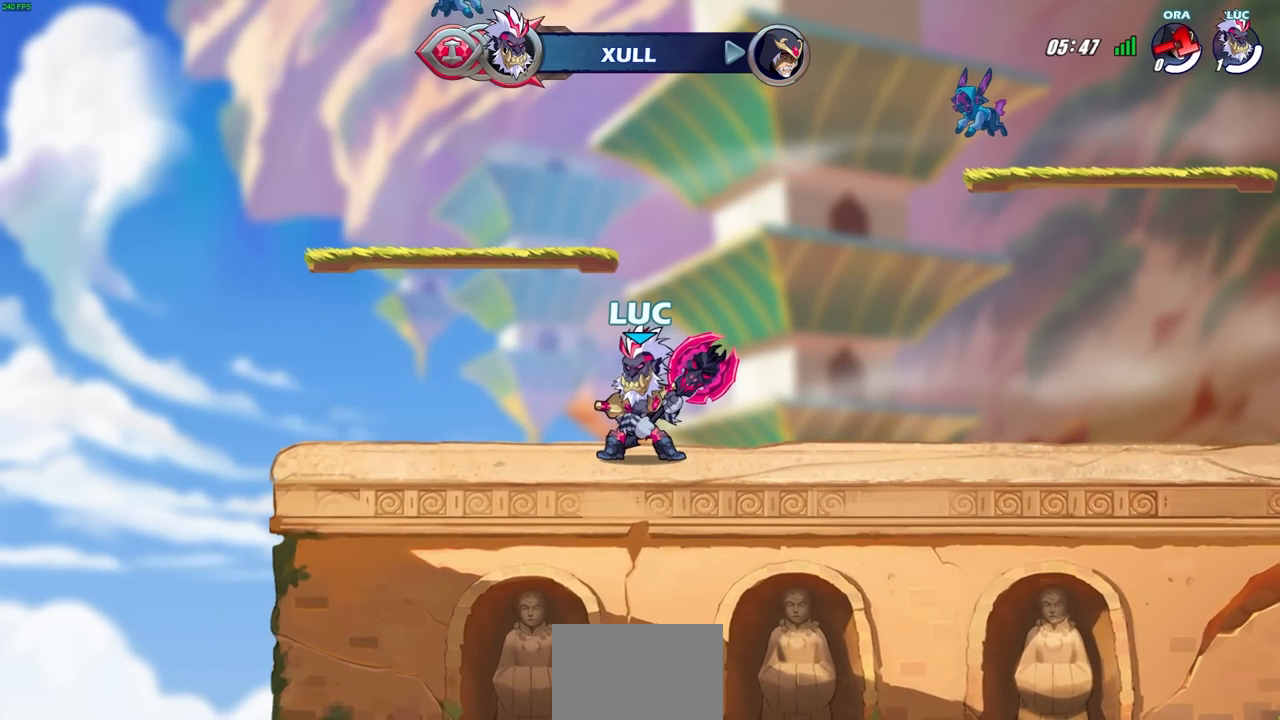
{"buttons": [], "left_stick": "center", "right_stick": "center", "events": [[150, "TRIANGLE", "down"], [250, "TRIANGLE", "up"], [367, "TRIANGLE", "down"], [450, "TRIANGLE", "up"]]}
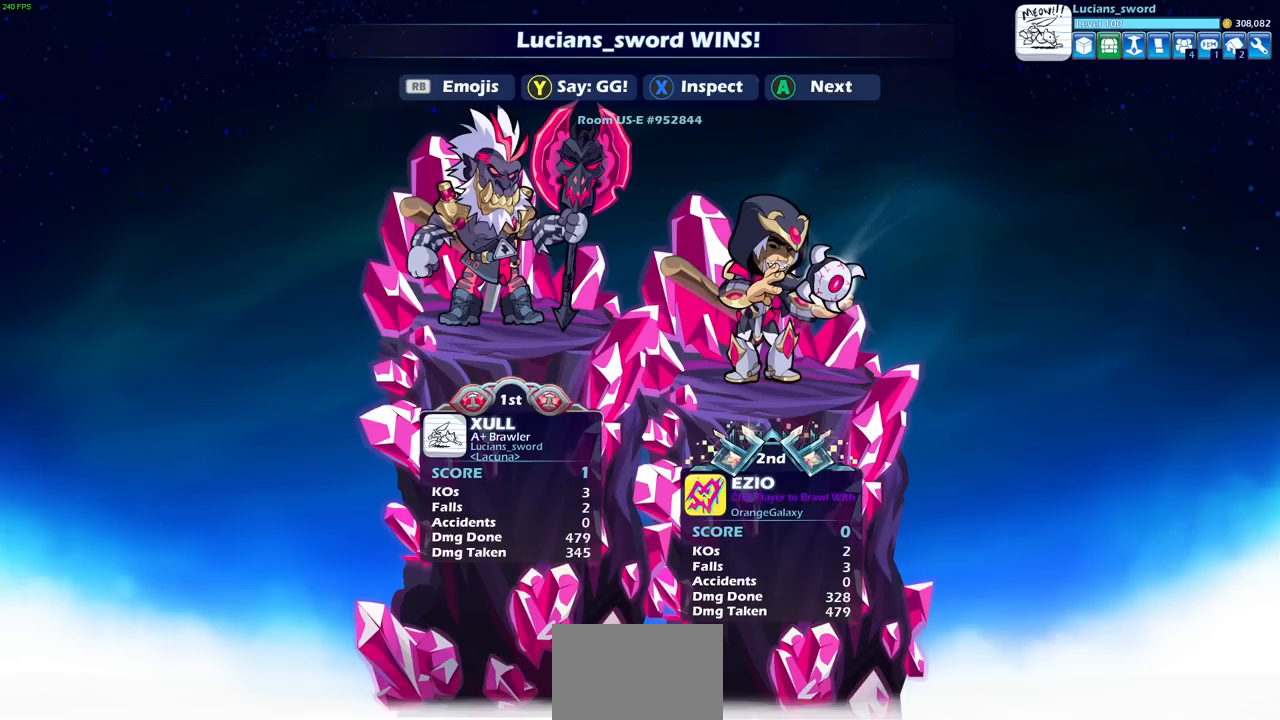
{"buttons": ["TRIANGLE"], "left_stick": "center", "right_stick": "center", "events": [[50, "TRIANGLE", "down"], [133, "TRIANGLE", "up"], [233, "TRIANGLE", "down"], [317, "TRIANGLE", "up"], [433, "TRIANGLE", "down"]]}
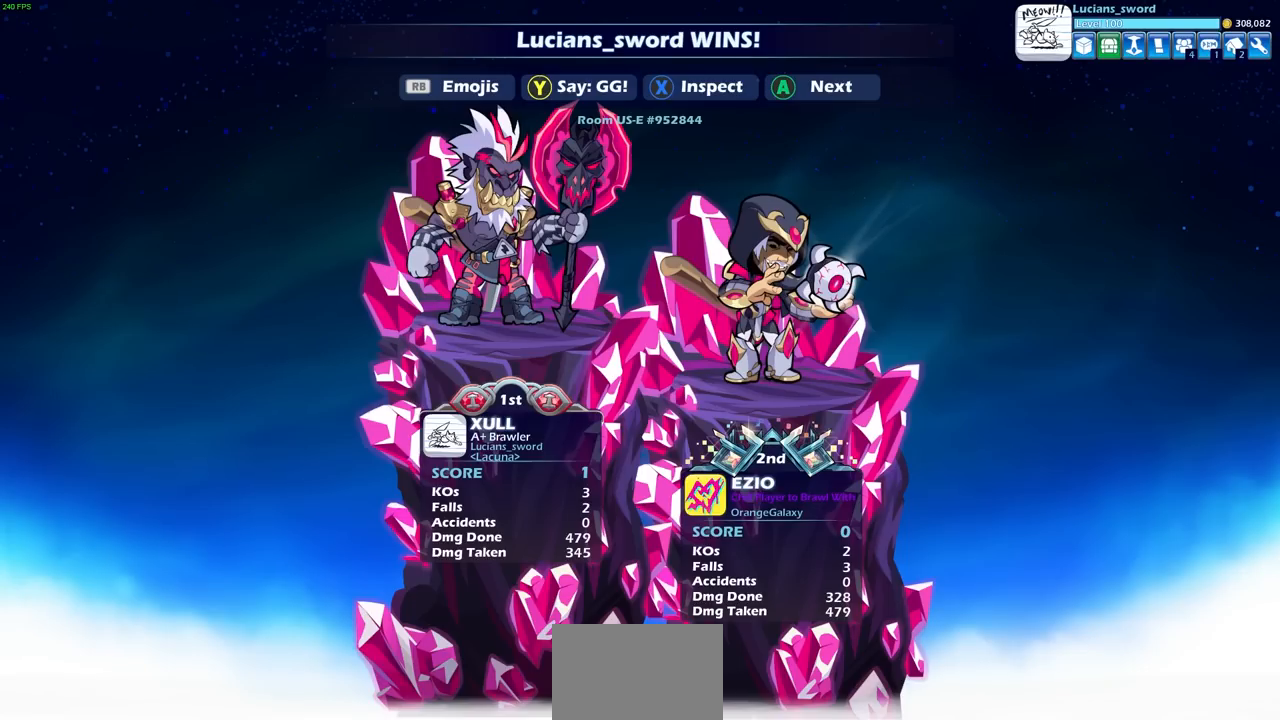
{"buttons": ["TRIANGLE"], "left_stick": "center", "right_stick": "center", "events": [[33, "TRIANGLE", "up"], [150, "TRIANGLE", "down"], [250, "TRIANGLE", "up"], [383, "TRIANGLE", "down"]]}
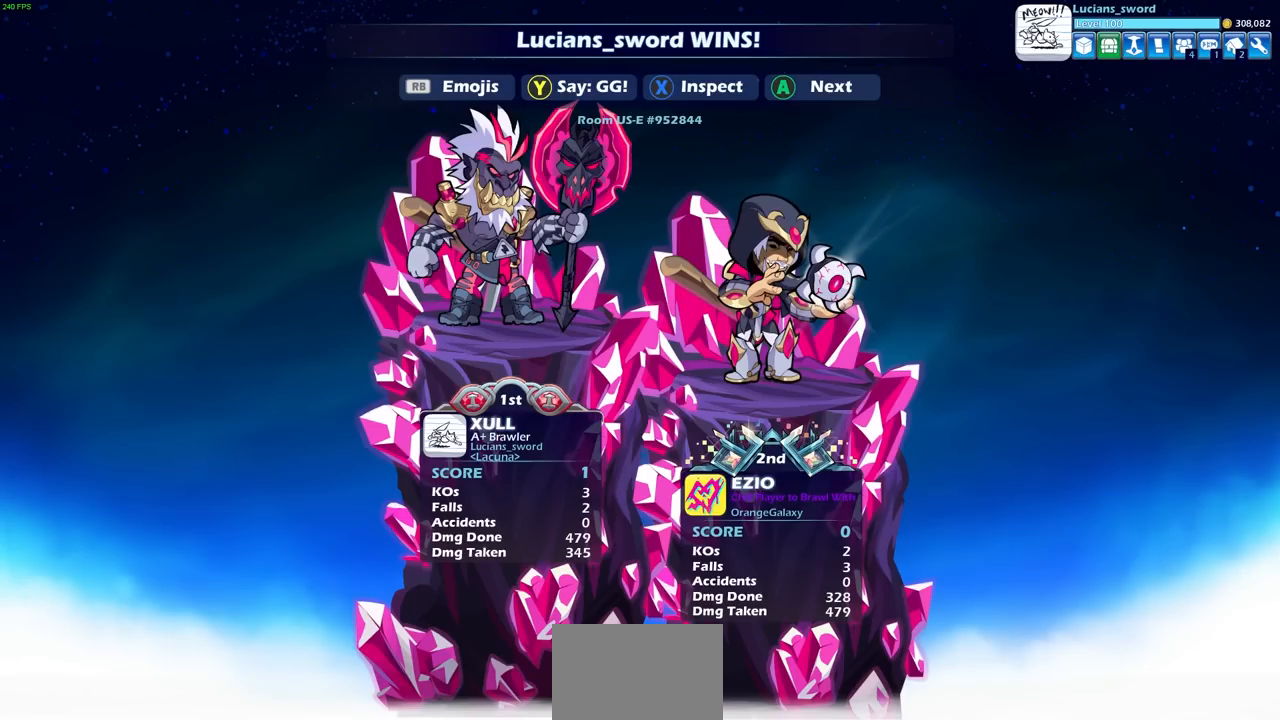
{"buttons": [], "left_stick": "center", "right_stick": "center", "events": [[17, "TRIANGLE", "up"], [150, "TRIANGLE", "down"], [267, "TRIANGLE", "up"], [367, "TRIANGLE", "down"], [483, "TRIANGLE", "up"]]}
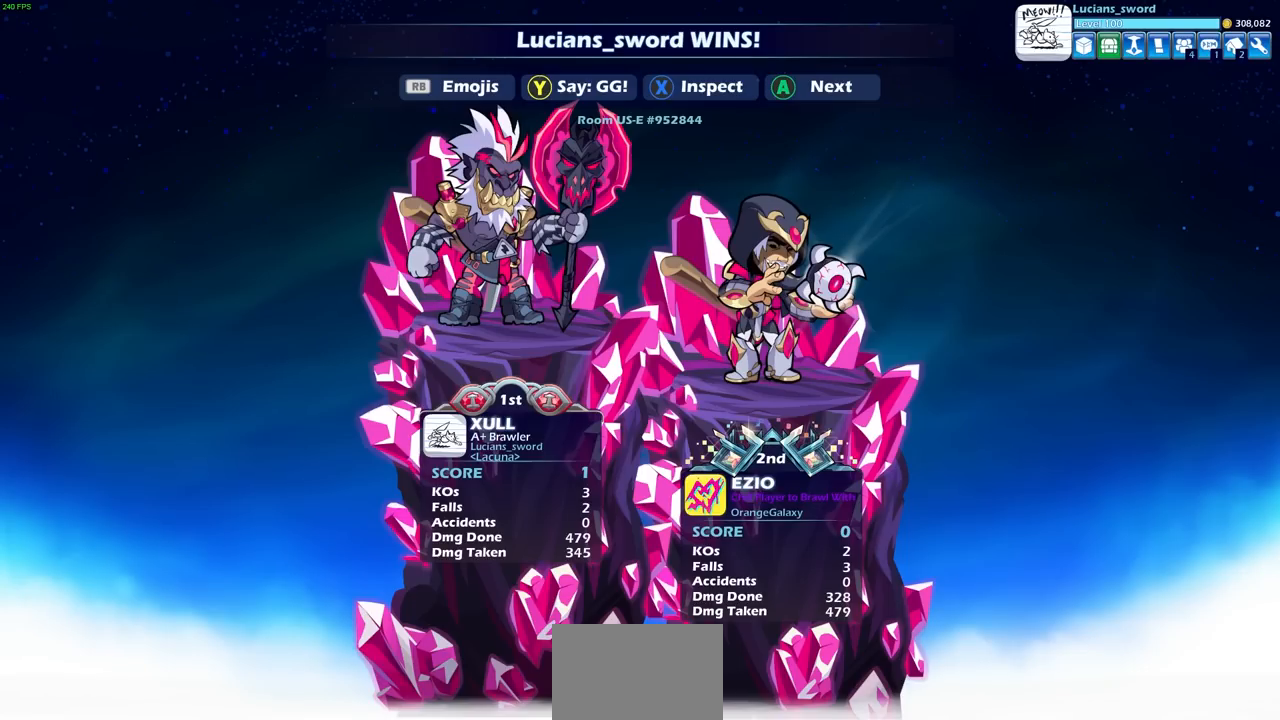
{"buttons": ["TRIANGLE"], "left_stick": "center", "right_stick": "center", "events": [[83, "TRIANGLE", "down"], [200, "TRIANGLE", "up"], [300, "TRIANGLE", "down"], [400, "TRIANGLE", "up"], [500, "TRIANGLE", "down"]]}
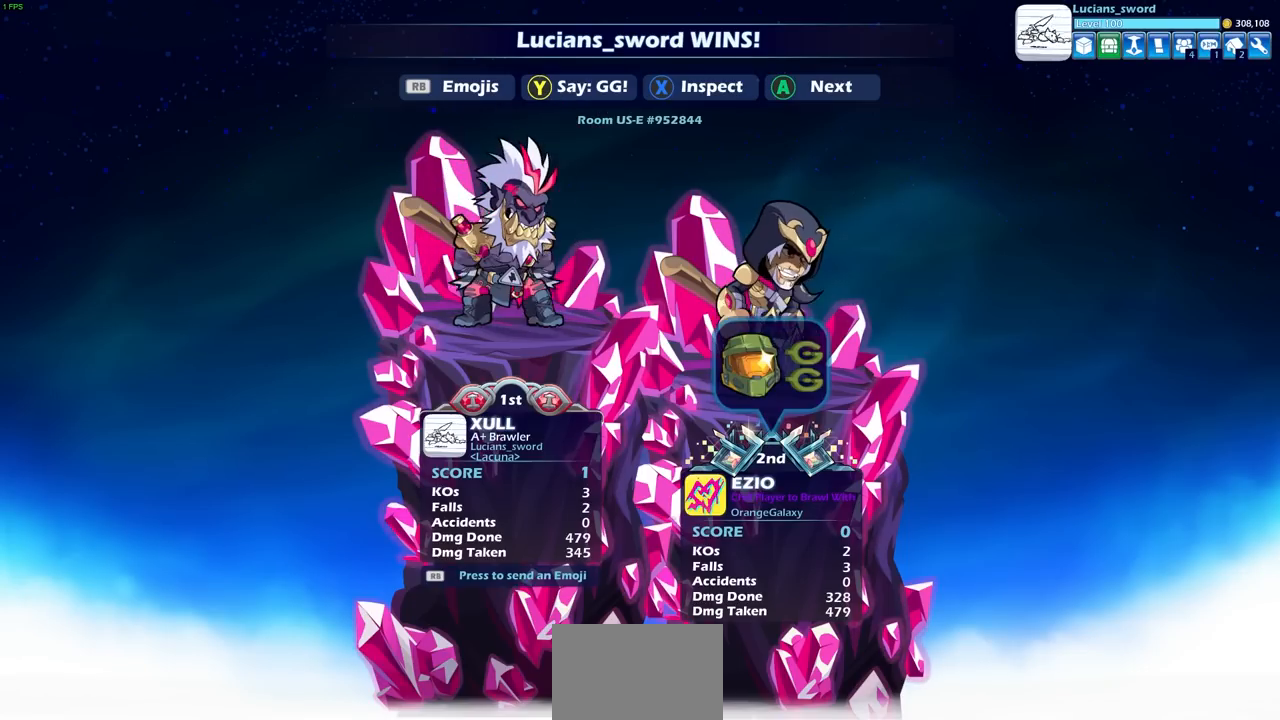
{"buttons": [], "left_stick": "center", "right_stick": "center", "events": [[100, "TRIANGLE", "up"], [200, "TRIANGLE", "down"], [300, "TRIANGLE", "up"]]}
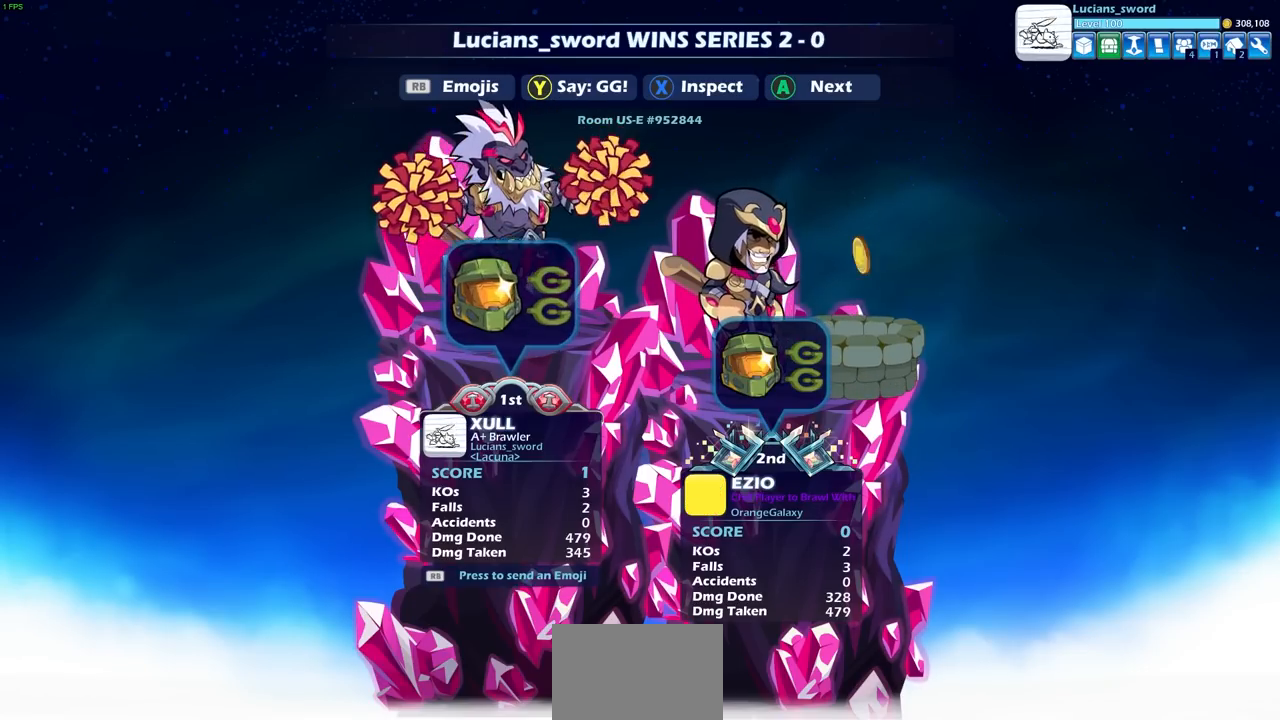
{"buttons": [], "left_stick": "center", "right_stick": "center", "events": []}
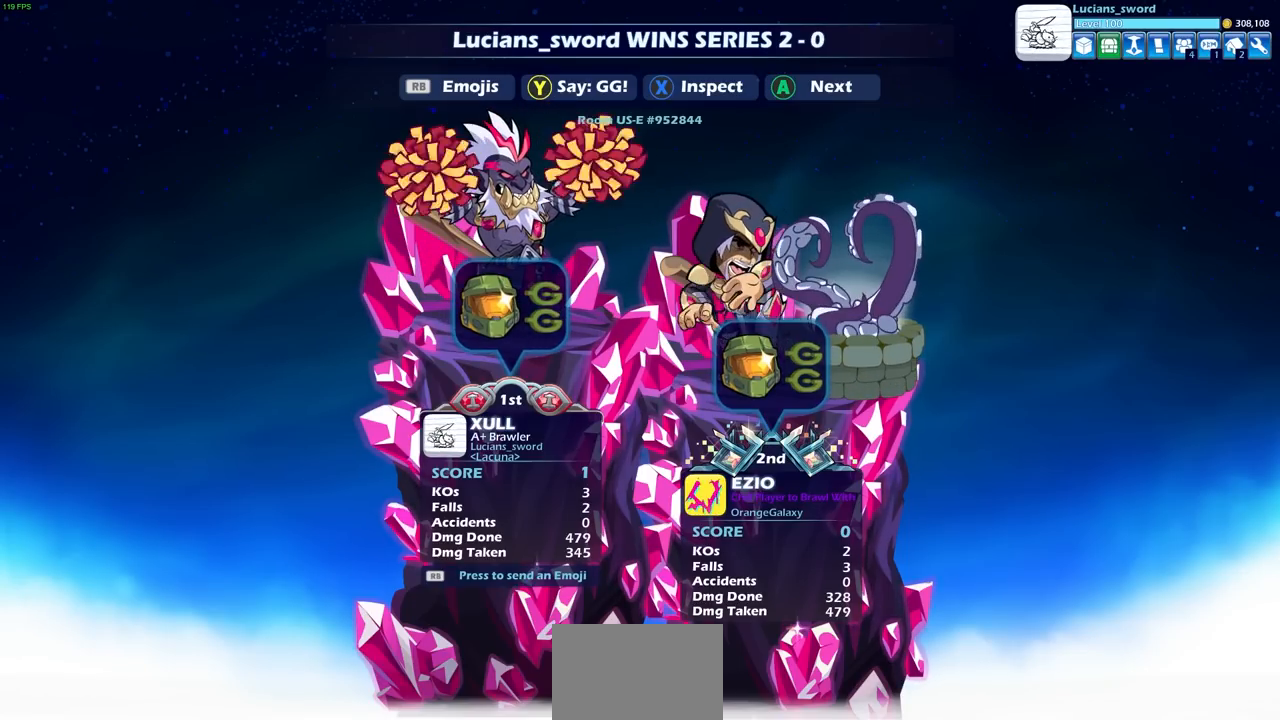
{"buttons": [], "left_stick": "center", "right_stick": "center", "events": [[33, "CROSS", "down"], [183, "CROSS", "up"]]}